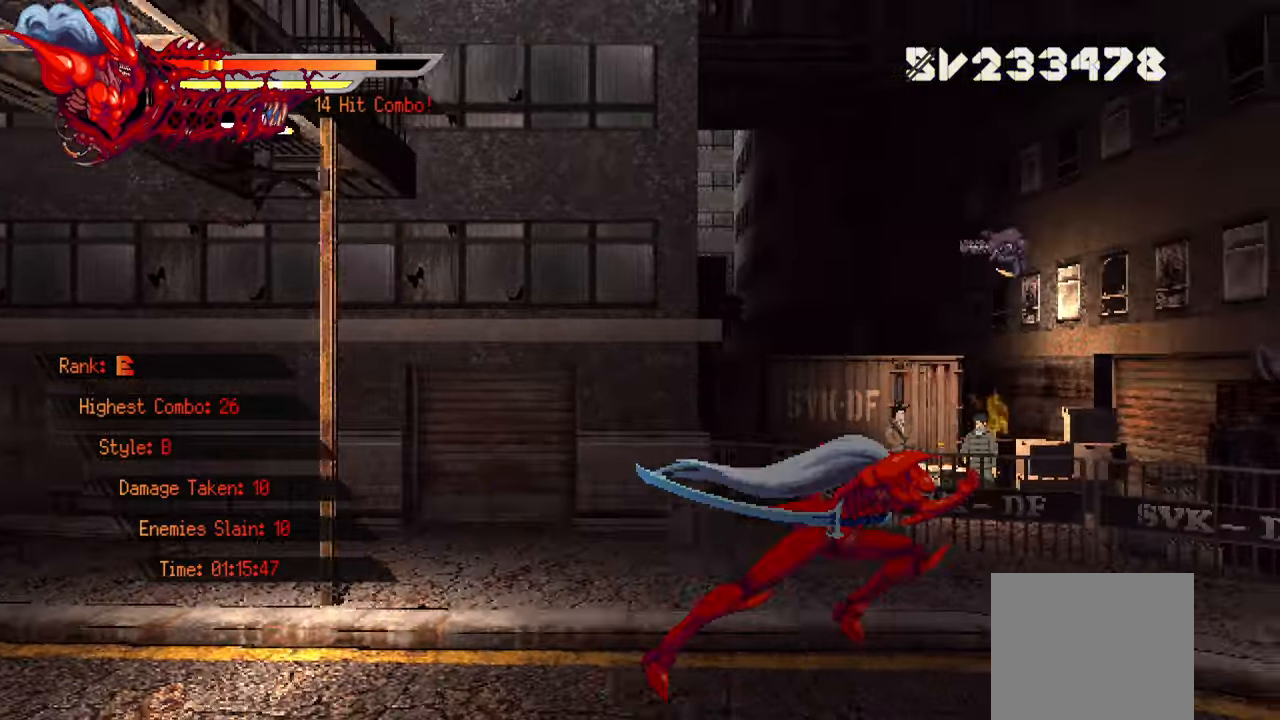
Gameplay with a controller (PlayStation layout); each line is a JSON object with the inputs held at the frame after it. "events" lists button and stick changes between this image and that frame as [ms after this image, input, new state], when the widget could be followed in between. Not read: left_stick.
{"buttons": ["L2", "DPAD_RIGHT"], "right_stick": "right", "events": [[367, "right_stick", "center"], [433, "right_stick", "right"]]}
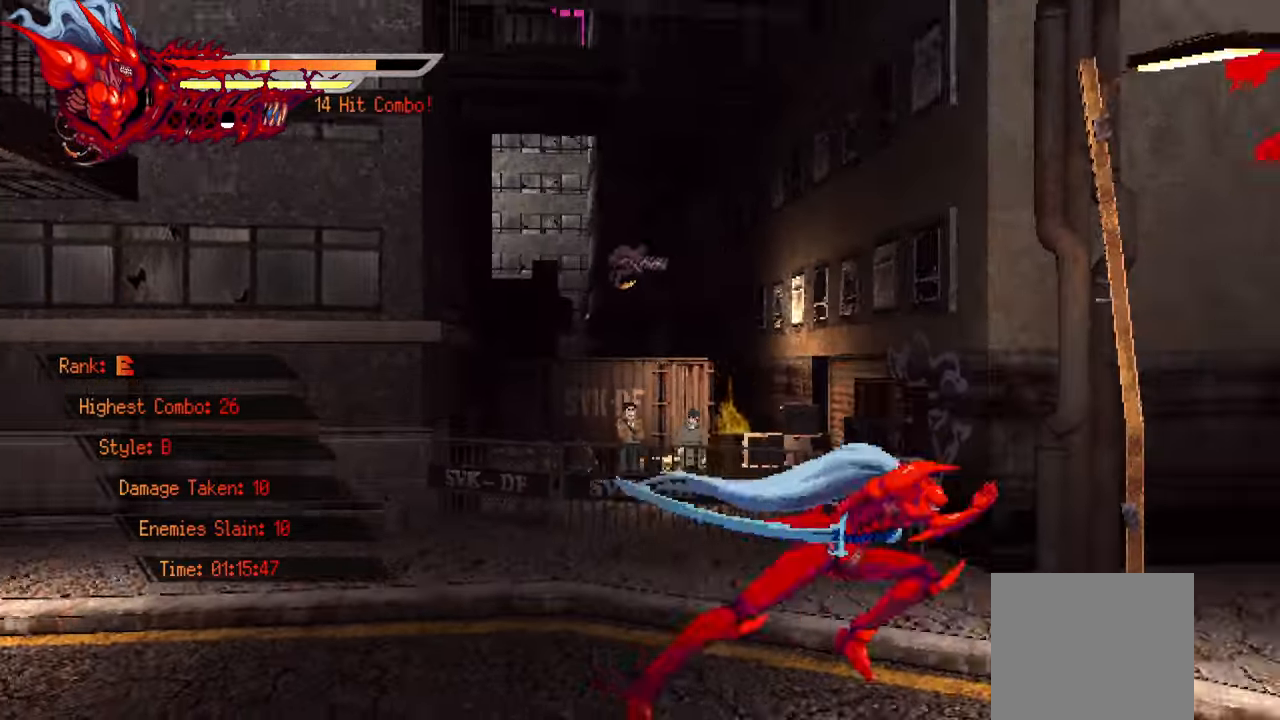
{"buttons": ["L2", "DPAD_RIGHT"], "right_stick": "right", "events": []}
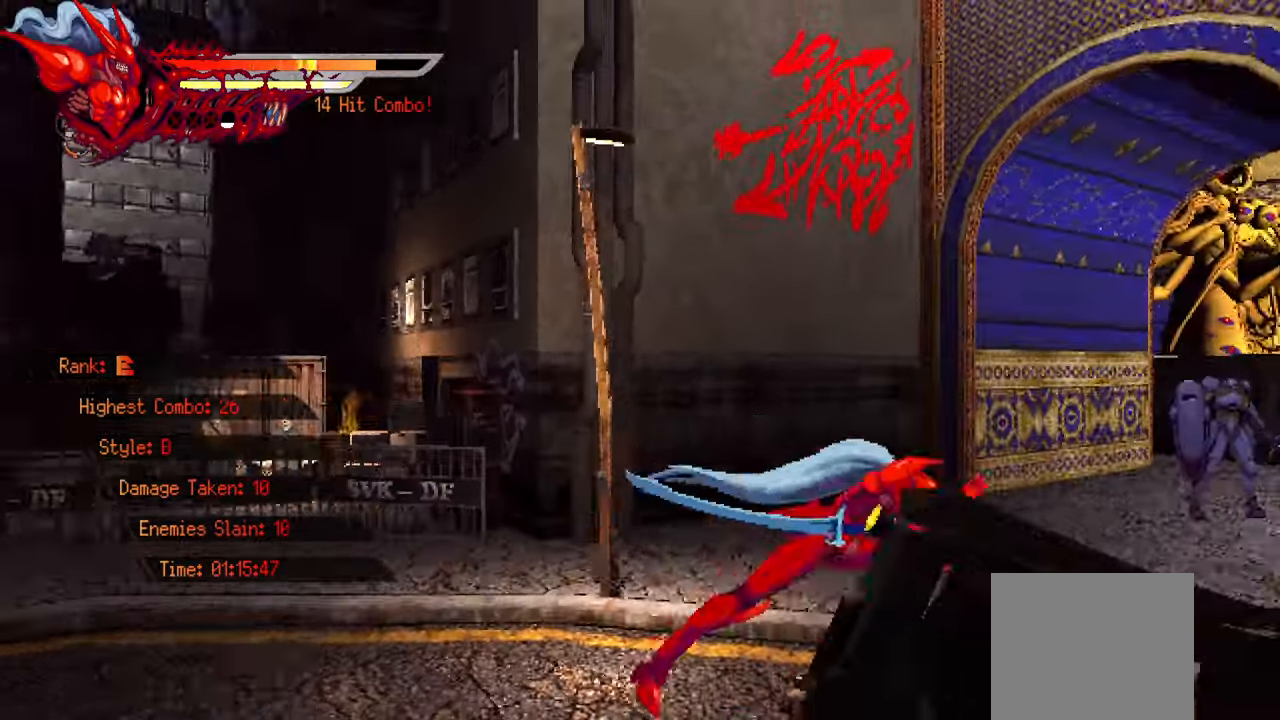
{"buttons": ["L2", "DPAD_RIGHT"], "right_stick": "right", "events": [[350, "right_stick", "center"], [433, "right_stick", "right"]]}
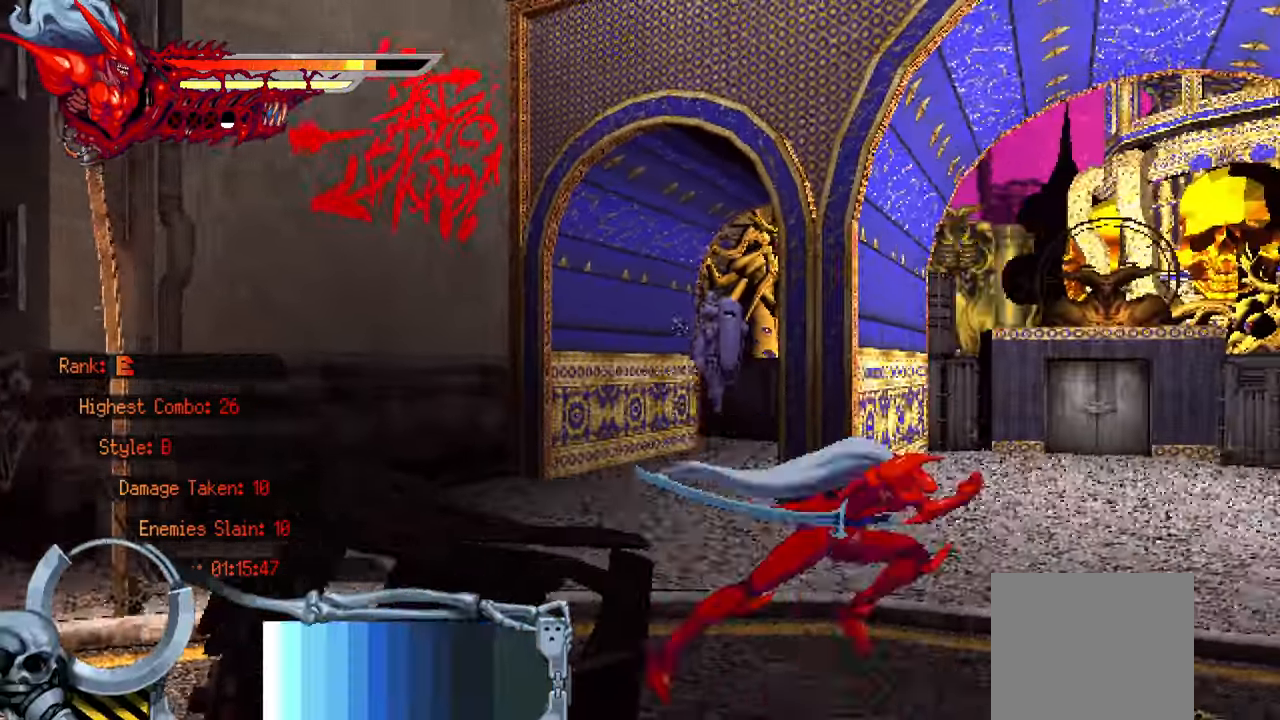
{"buttons": ["L2", "DPAD_RIGHT"], "right_stick": "right", "events": []}
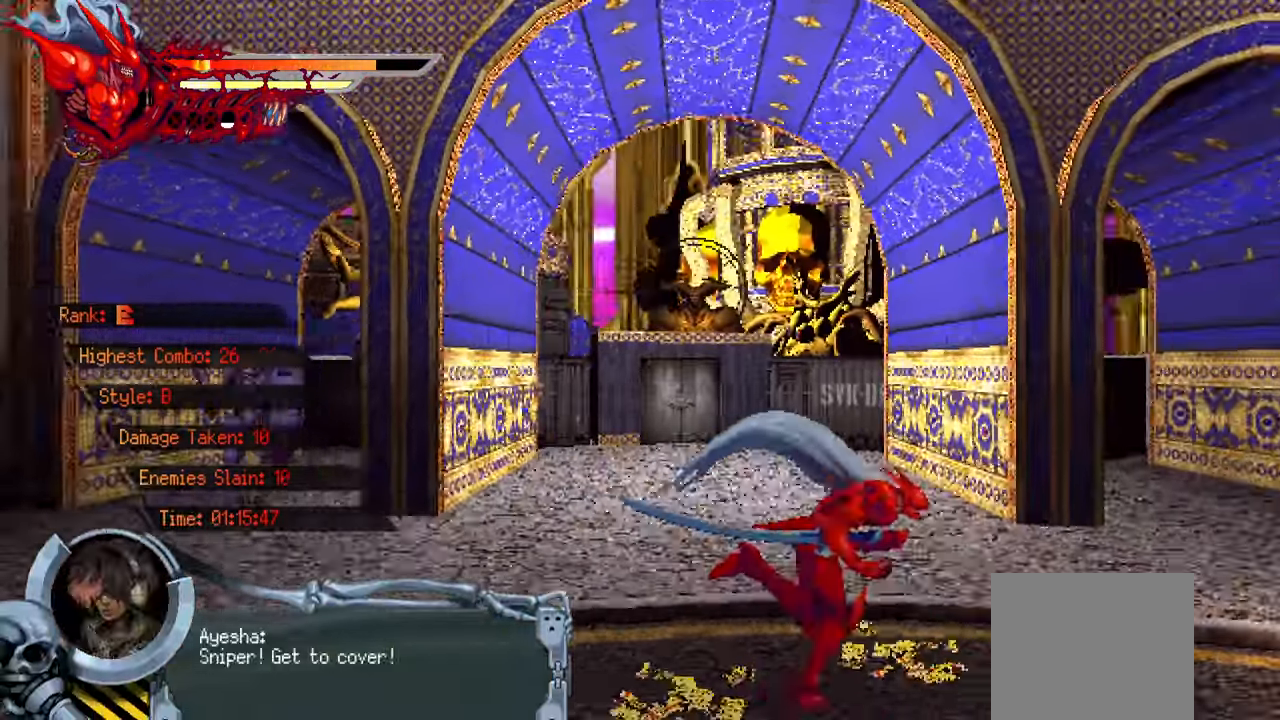
{"buttons": ["L2", "DPAD_RIGHT"], "right_stick": "right", "events": []}
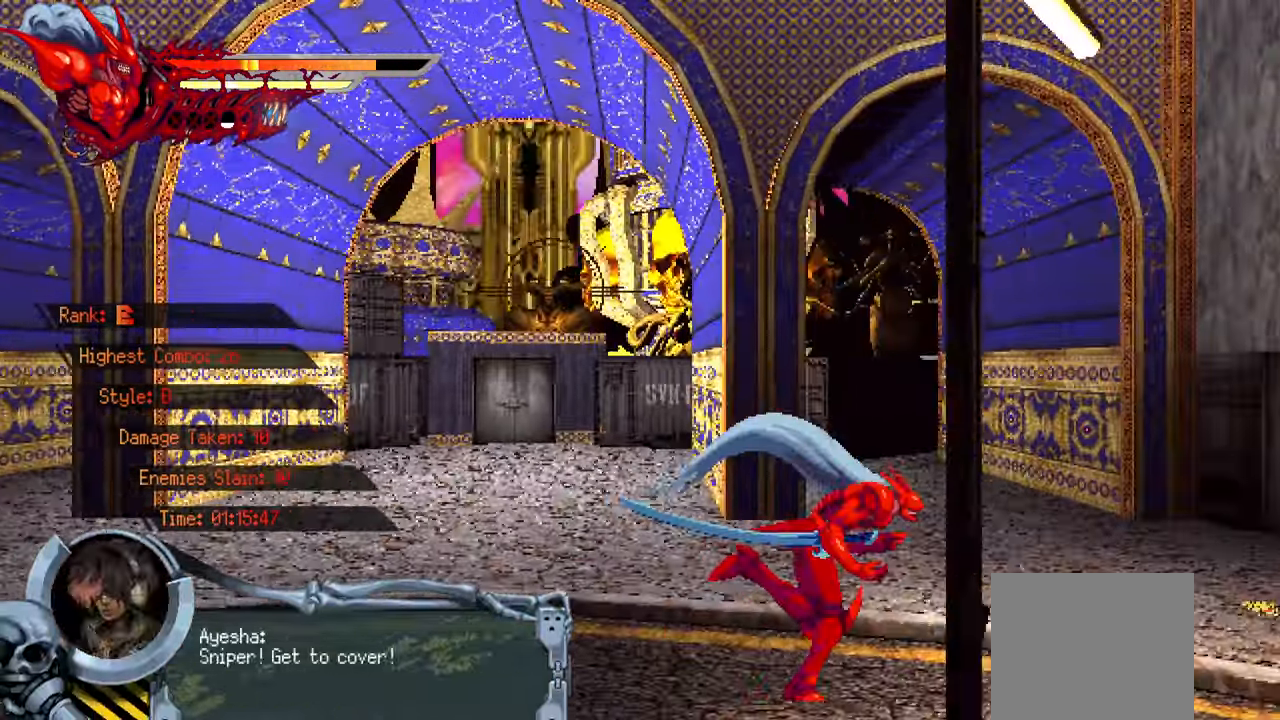
{"buttons": ["L2", "DPAD_RIGHT"], "right_stick": "center", "events": [[167, "right_stick", "center"]]}
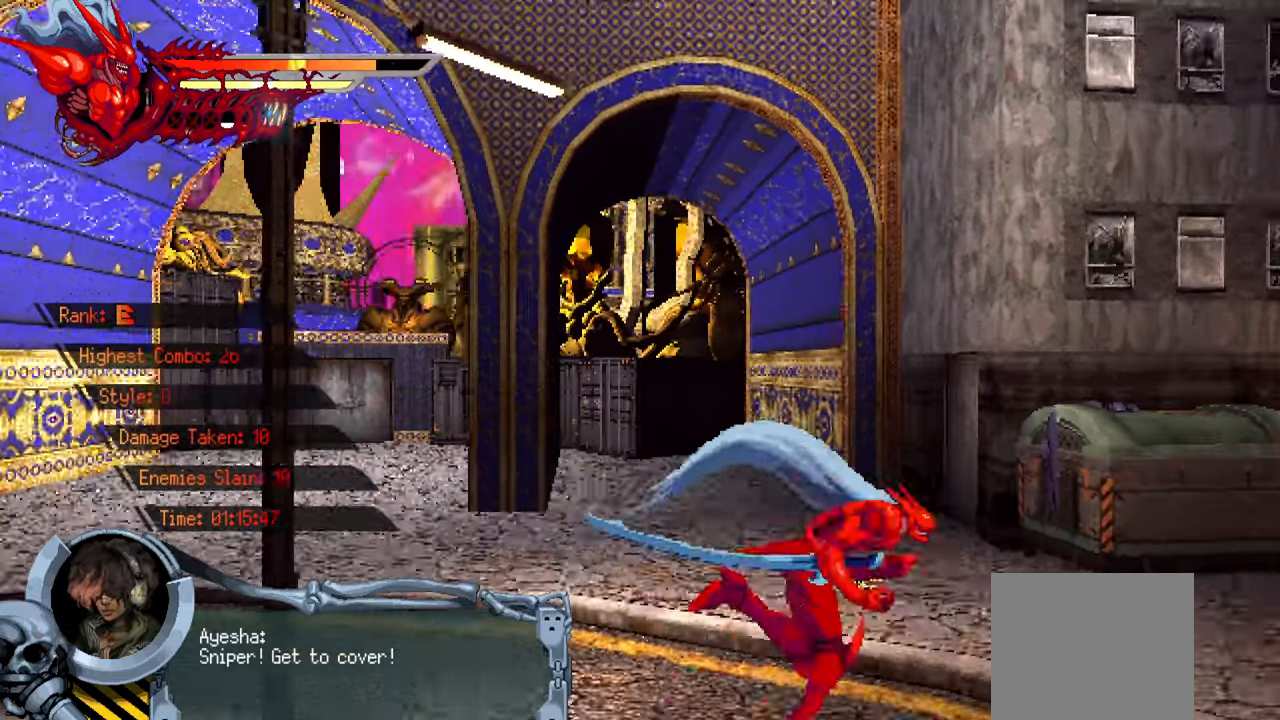
{"buttons": ["L2", "DPAD_RIGHT"], "right_stick": "center", "events": []}
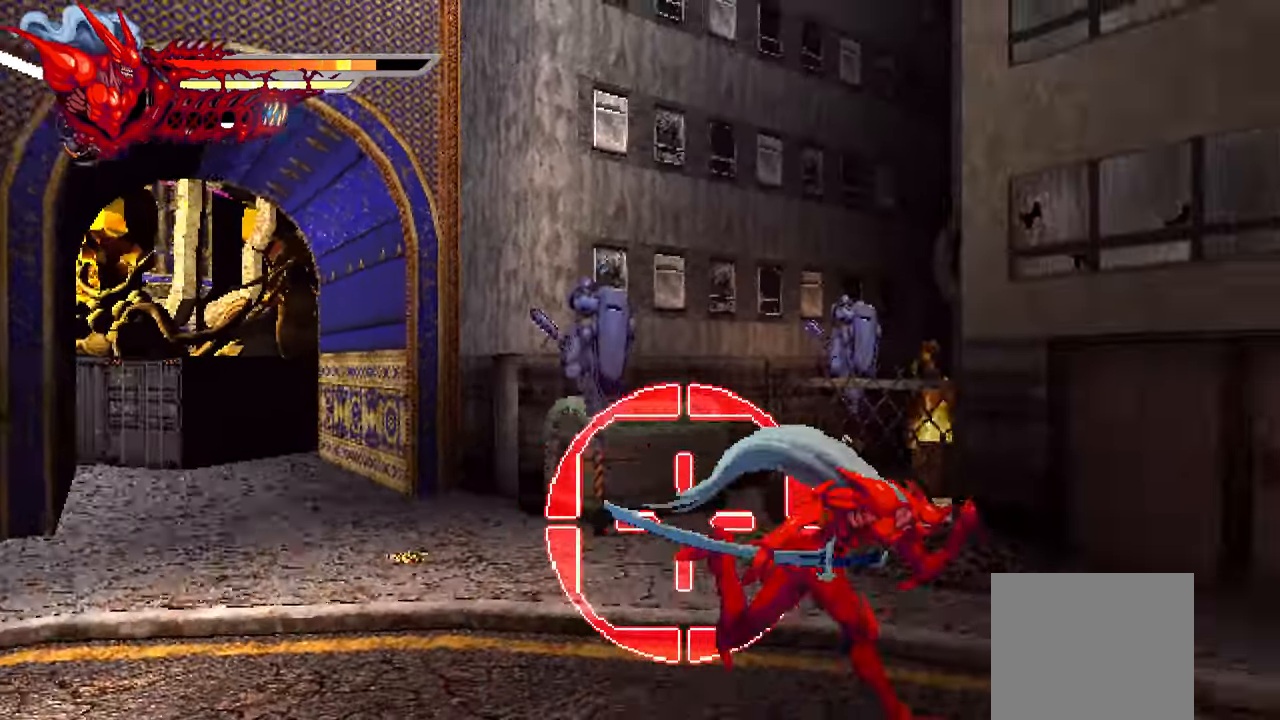
{"buttons": ["L2", "DPAD_RIGHT"], "right_stick": "center", "events": []}
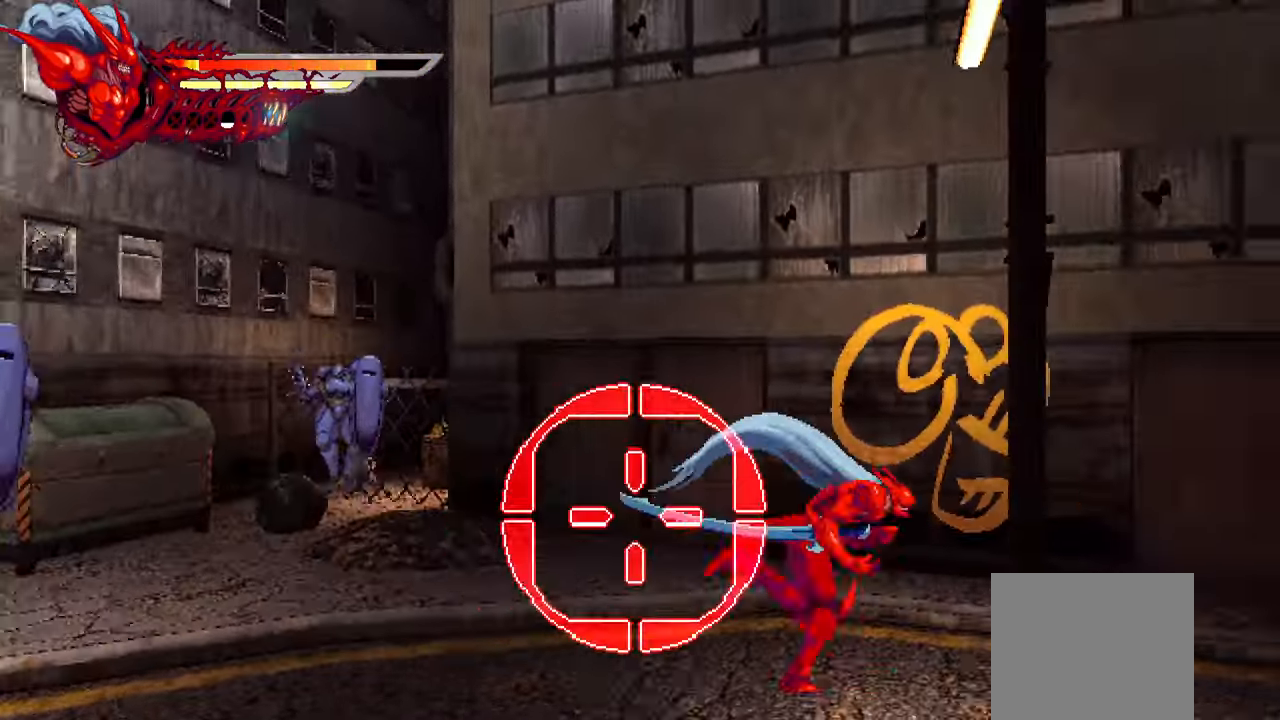
{"buttons": ["L2", "DPAD_RIGHT"], "right_stick": "center", "events": []}
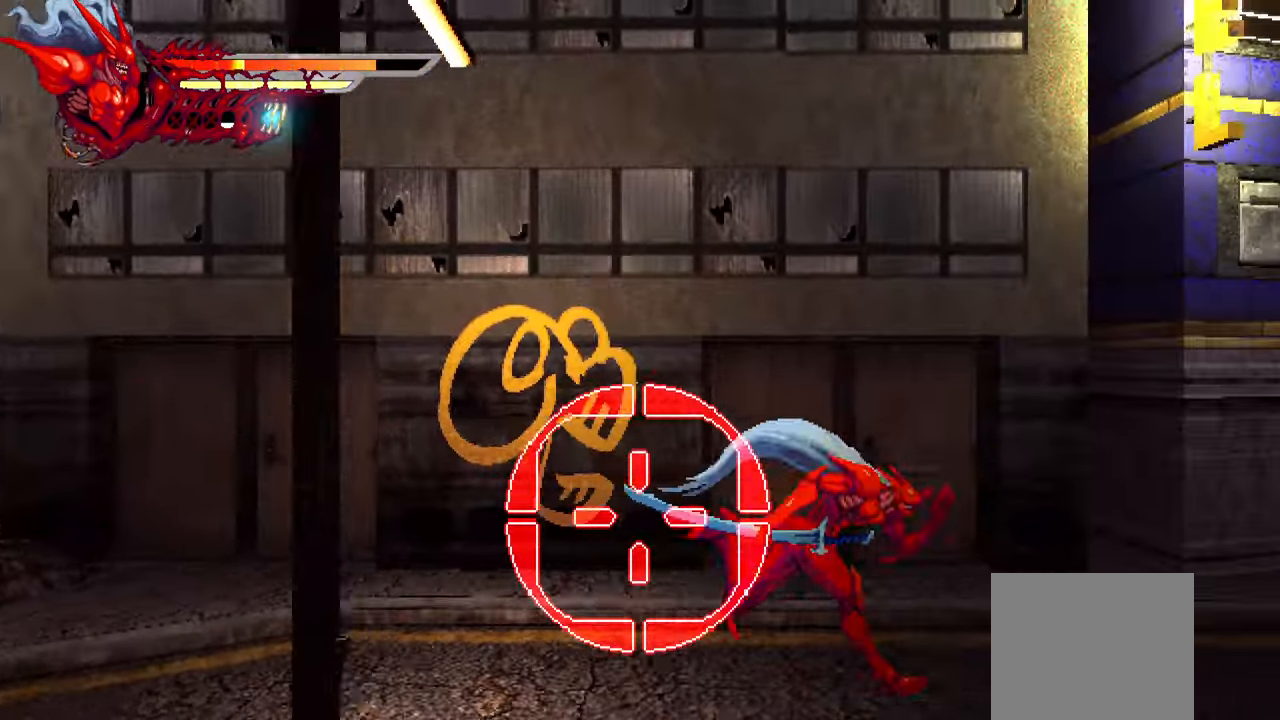
{"buttons": ["L2", "DPAD_RIGHT"], "right_stick": "center", "events": []}
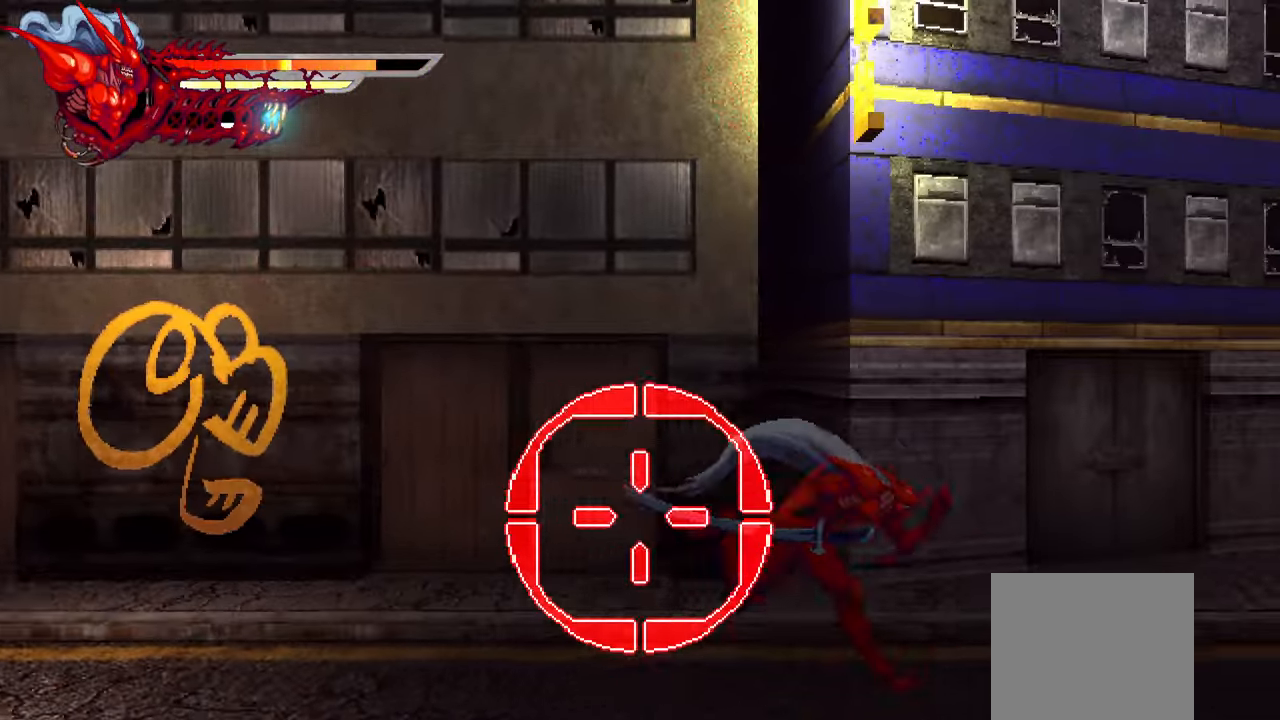
{"buttons": ["L2", "DPAD_RIGHT"], "right_stick": "center", "events": []}
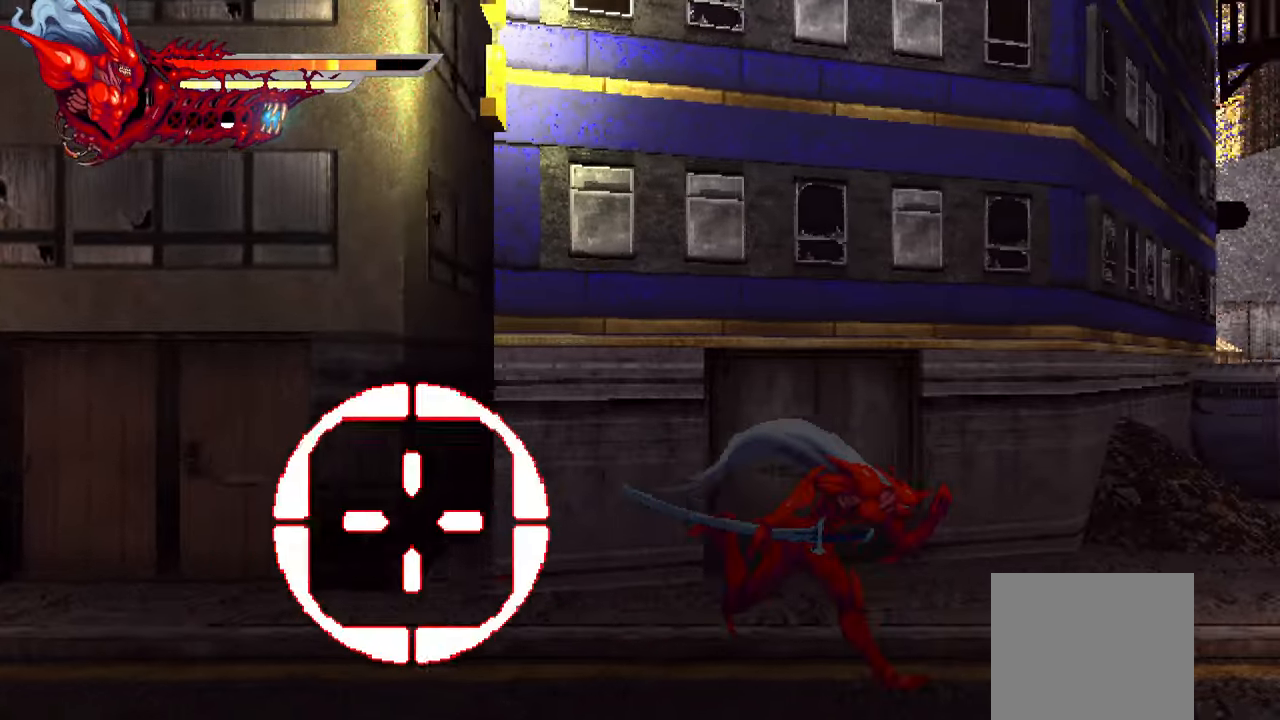
{"buttons": ["L2", "DPAD_RIGHT"], "right_stick": "center", "events": []}
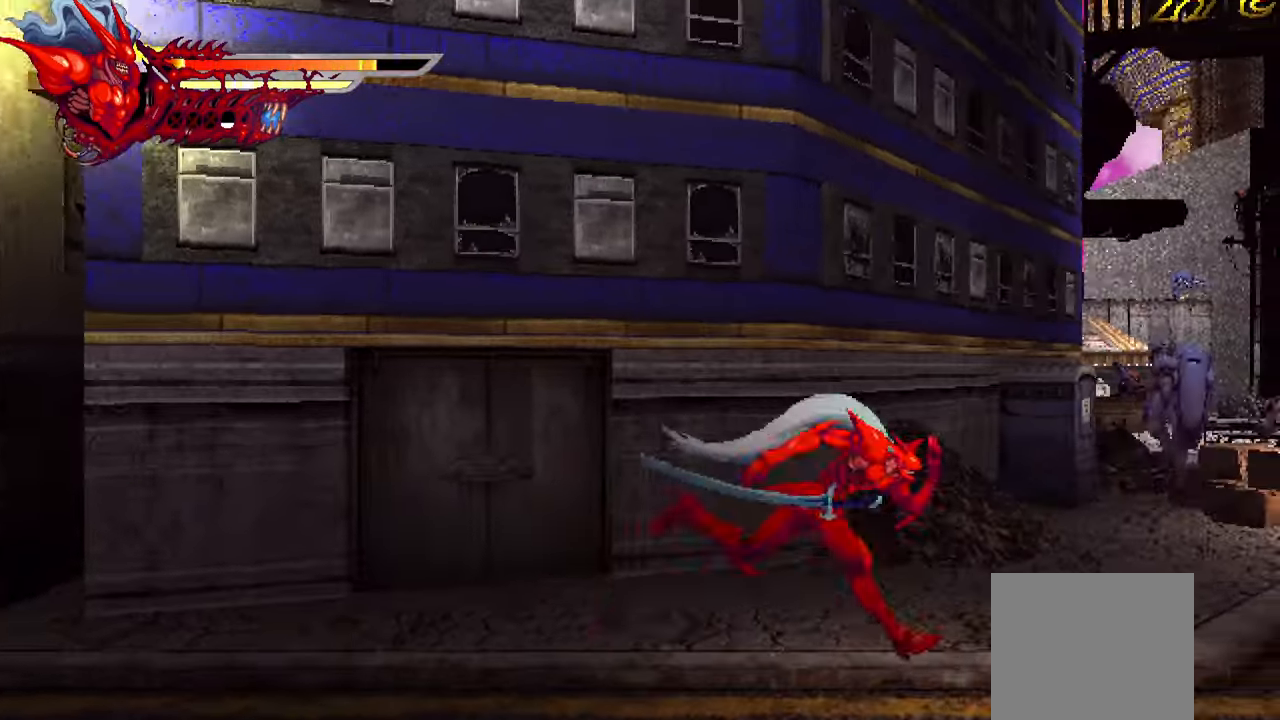
{"buttons": ["L2", "DPAD_RIGHT"], "right_stick": "center", "events": []}
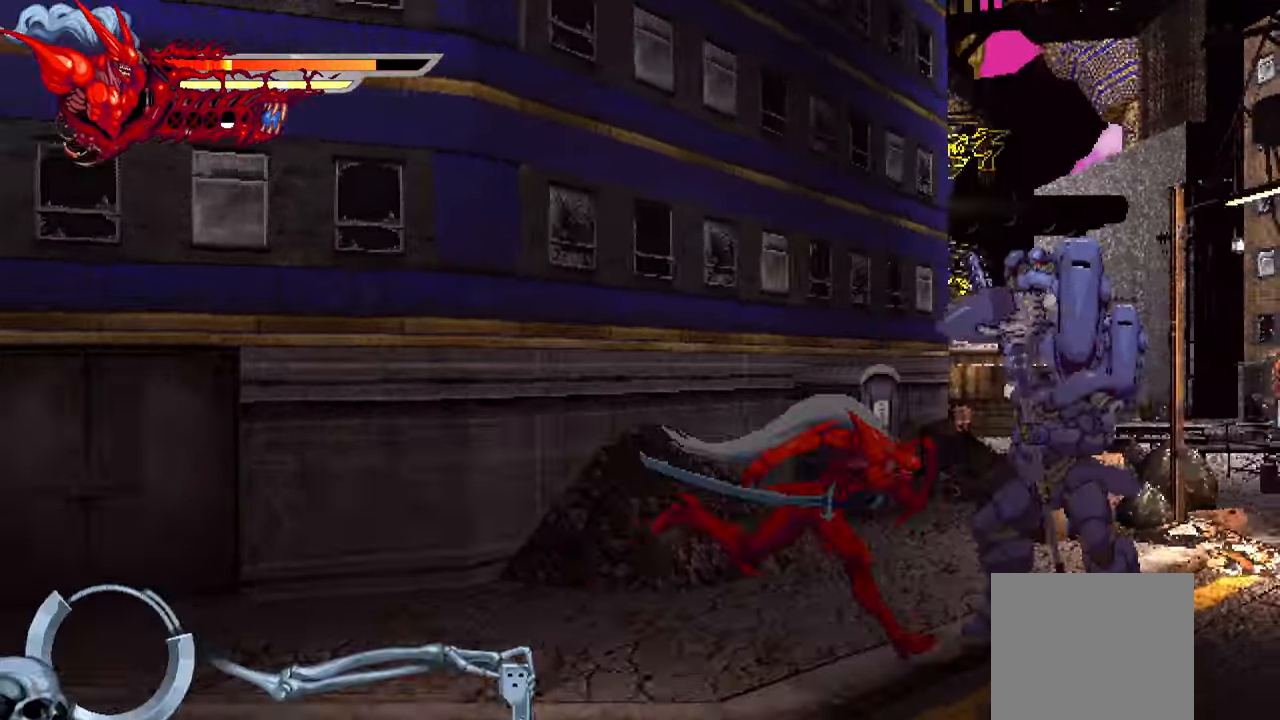
{"buttons": ["L2", "DPAD_RIGHT"], "right_stick": "center", "events": []}
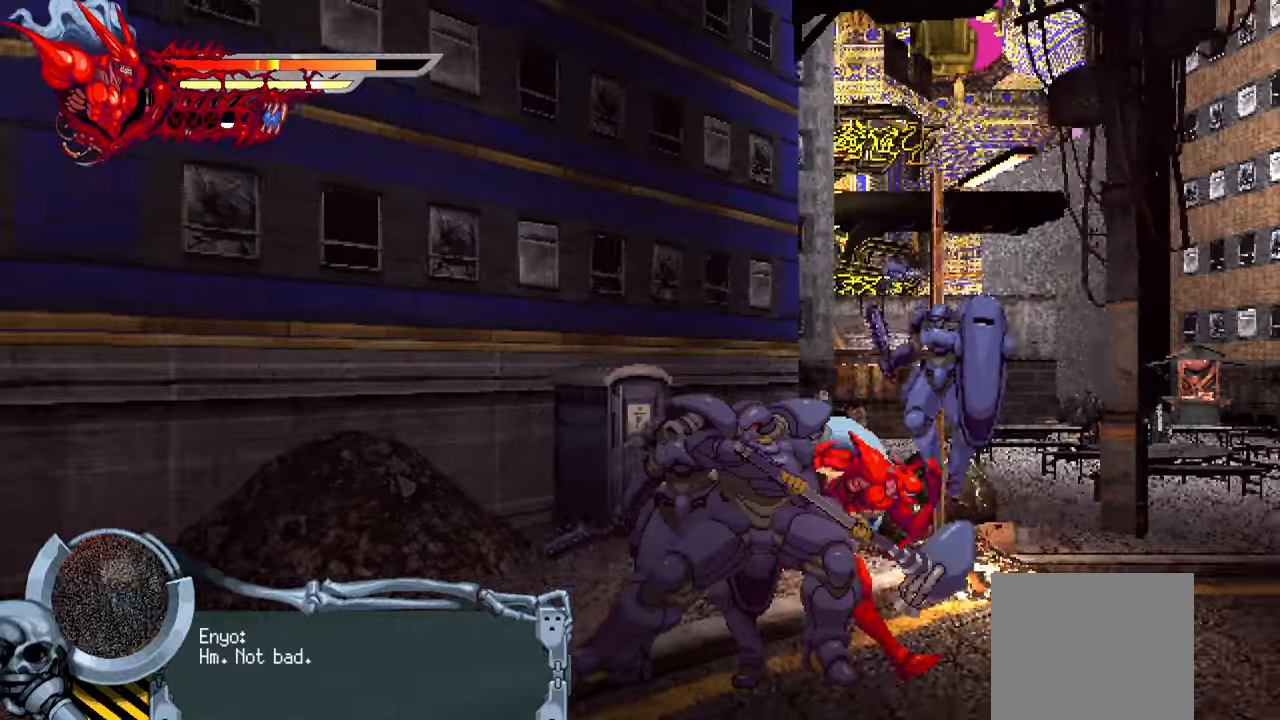
{"buttons": ["L2", "DPAD_RIGHT"], "right_stick": "center", "events": []}
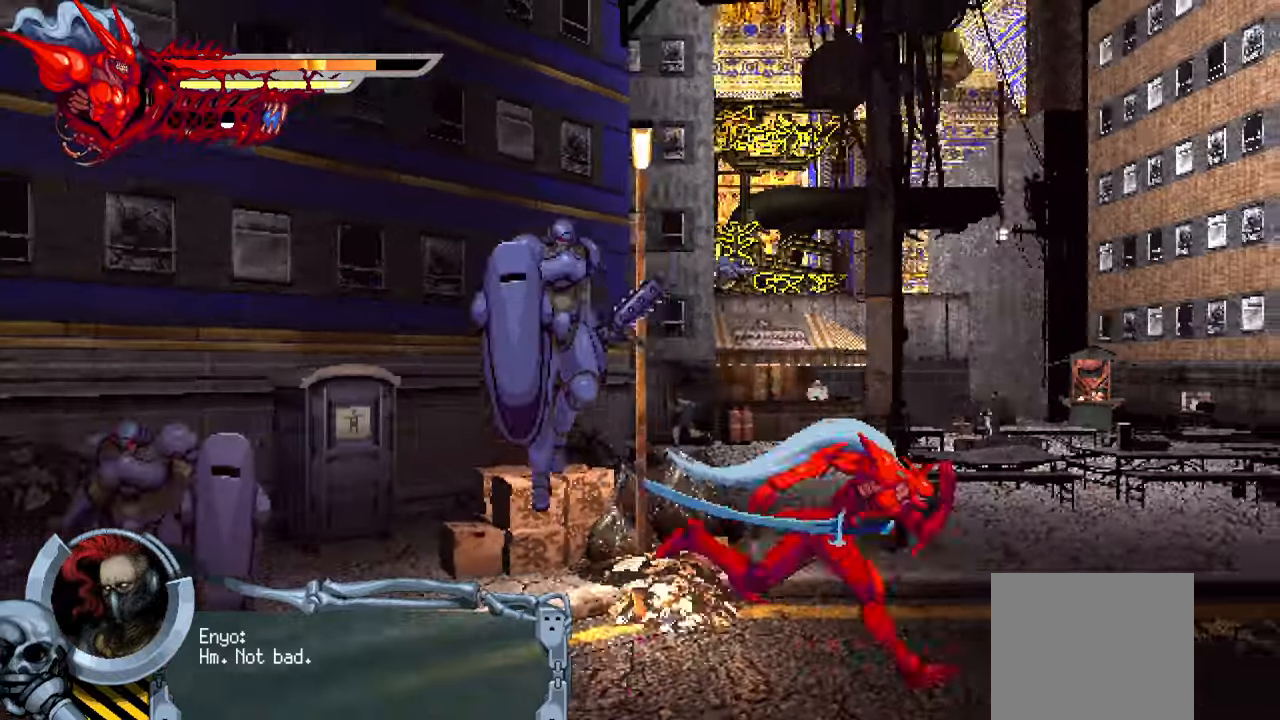
{"buttons": ["L2", "DPAD_RIGHT"], "right_stick": "center", "events": []}
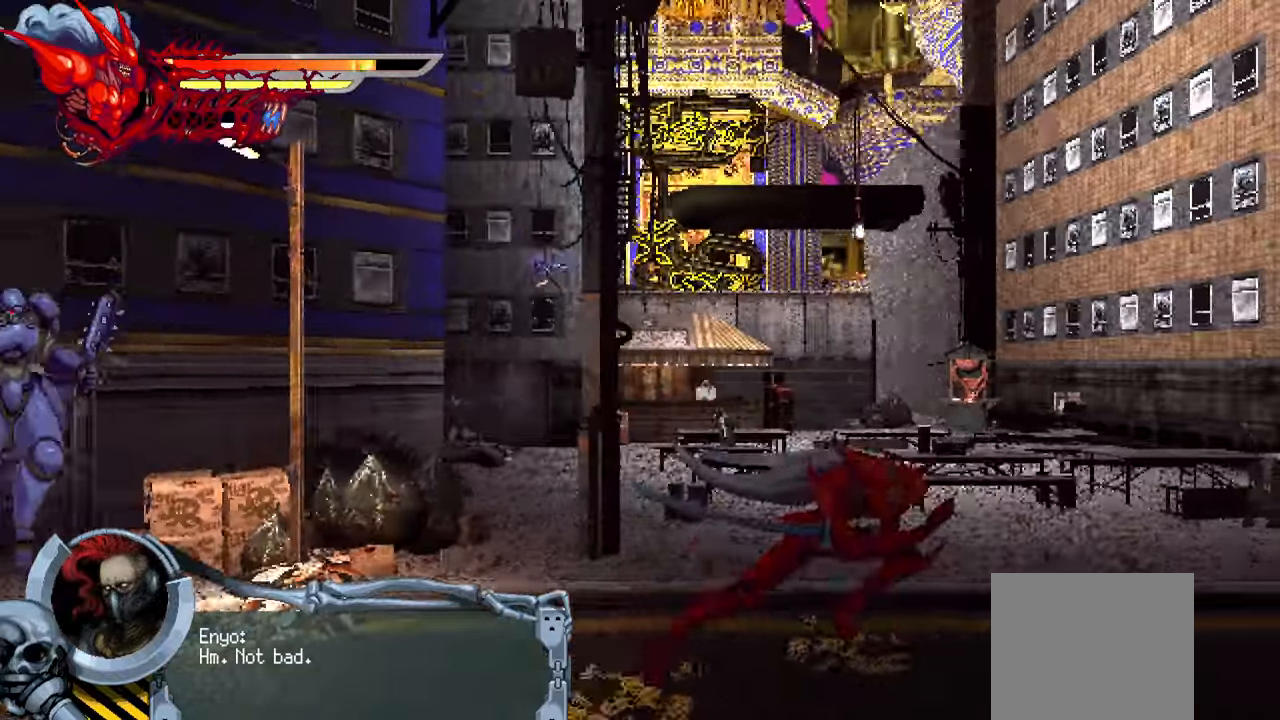
{"buttons": ["L2", "DPAD_RIGHT"], "right_stick": "center", "events": []}
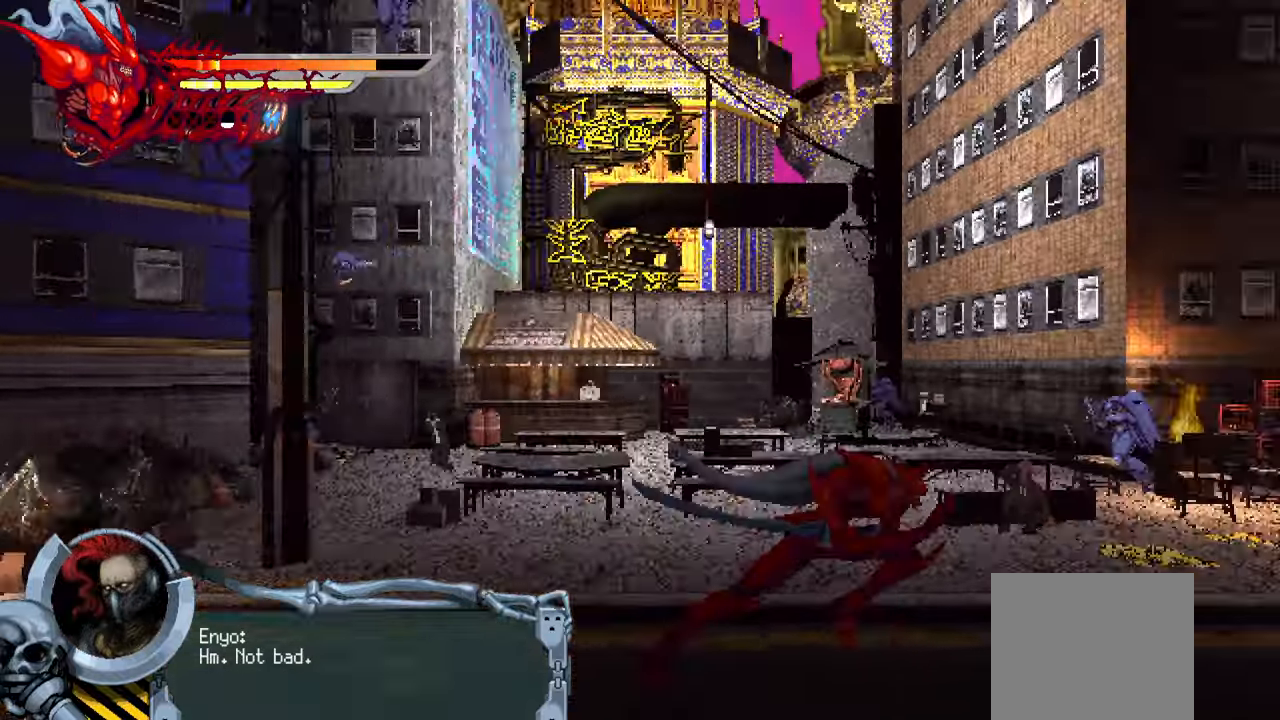
{"buttons": ["L2", "DPAD_RIGHT"], "right_stick": "center", "events": []}
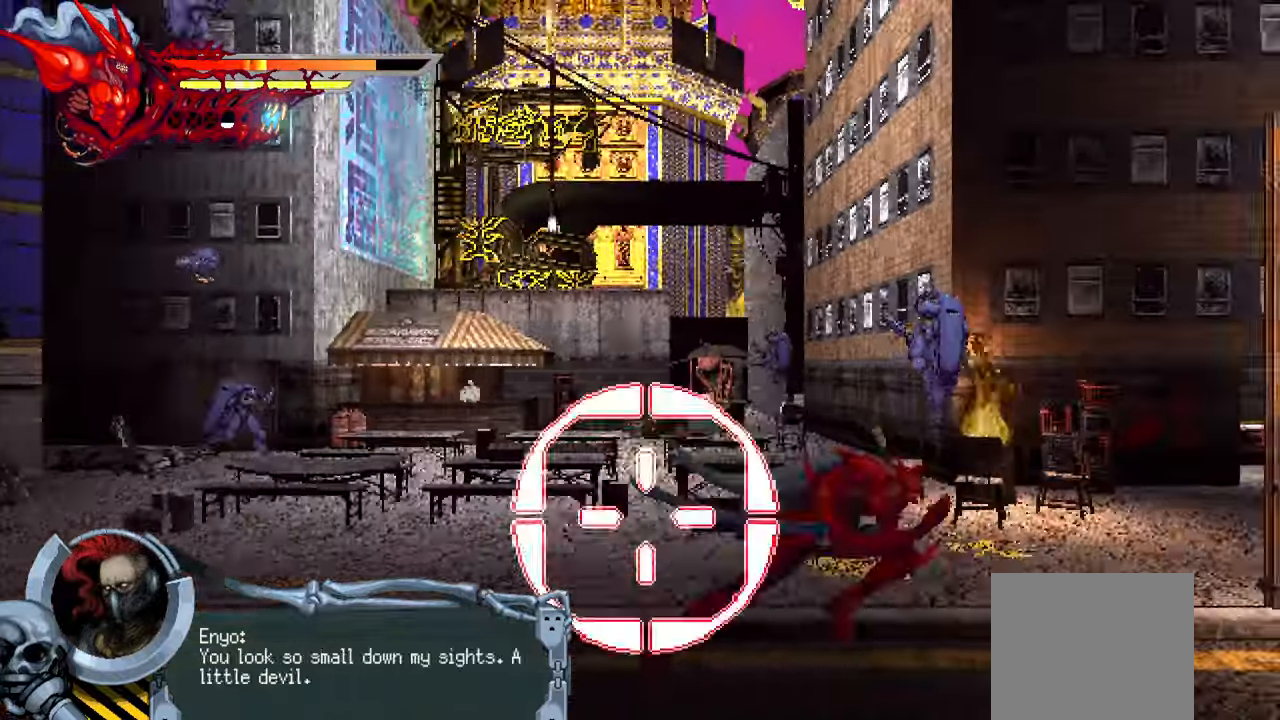
{"buttons": ["L2", "DPAD_RIGHT"], "right_stick": "center", "events": []}
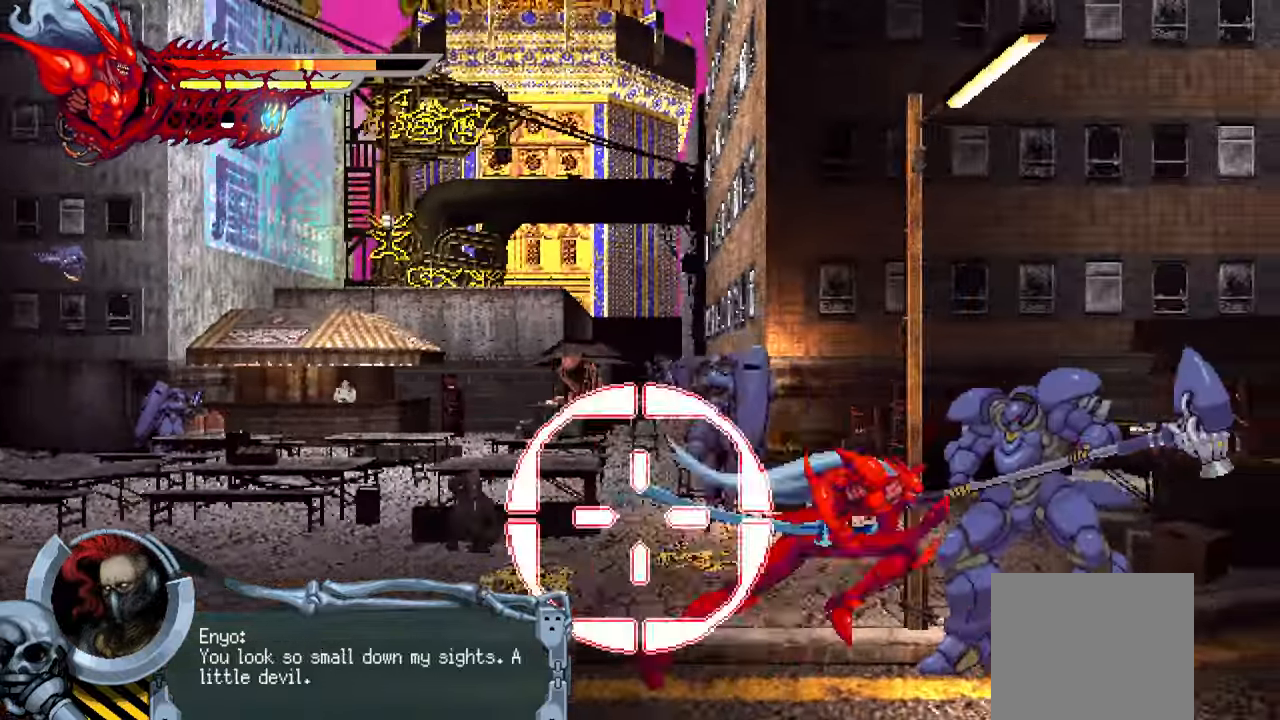
{"buttons": ["L2", "DPAD_RIGHT"], "right_stick": "center", "events": []}
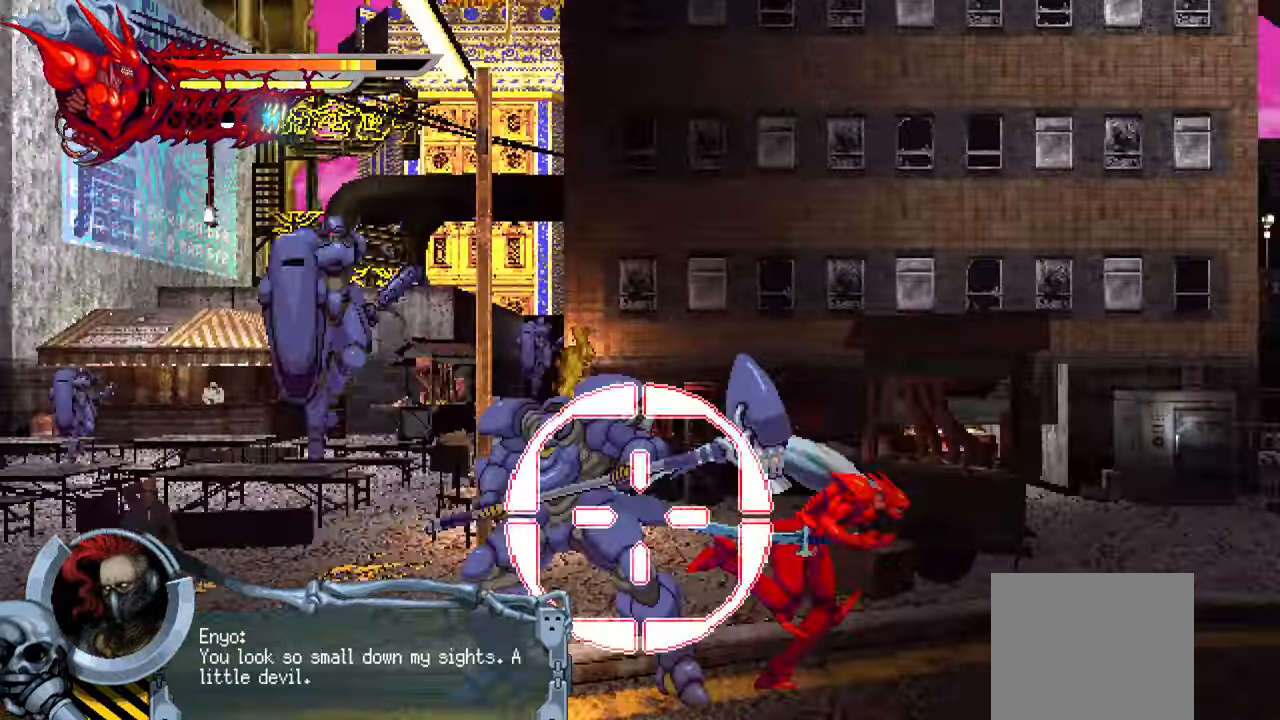
{"buttons": ["L2", "DPAD_RIGHT"], "right_stick": "center", "events": []}
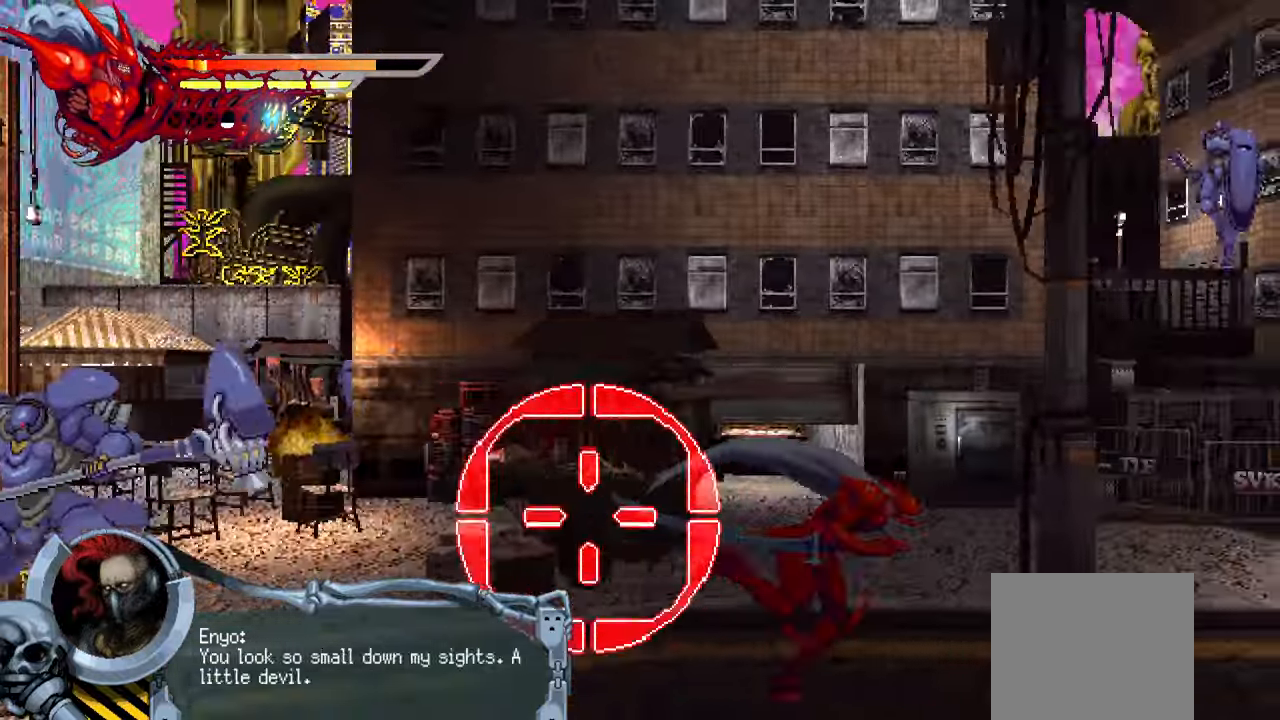
{"buttons": ["L2", "DPAD_RIGHT"], "right_stick": "center", "events": []}
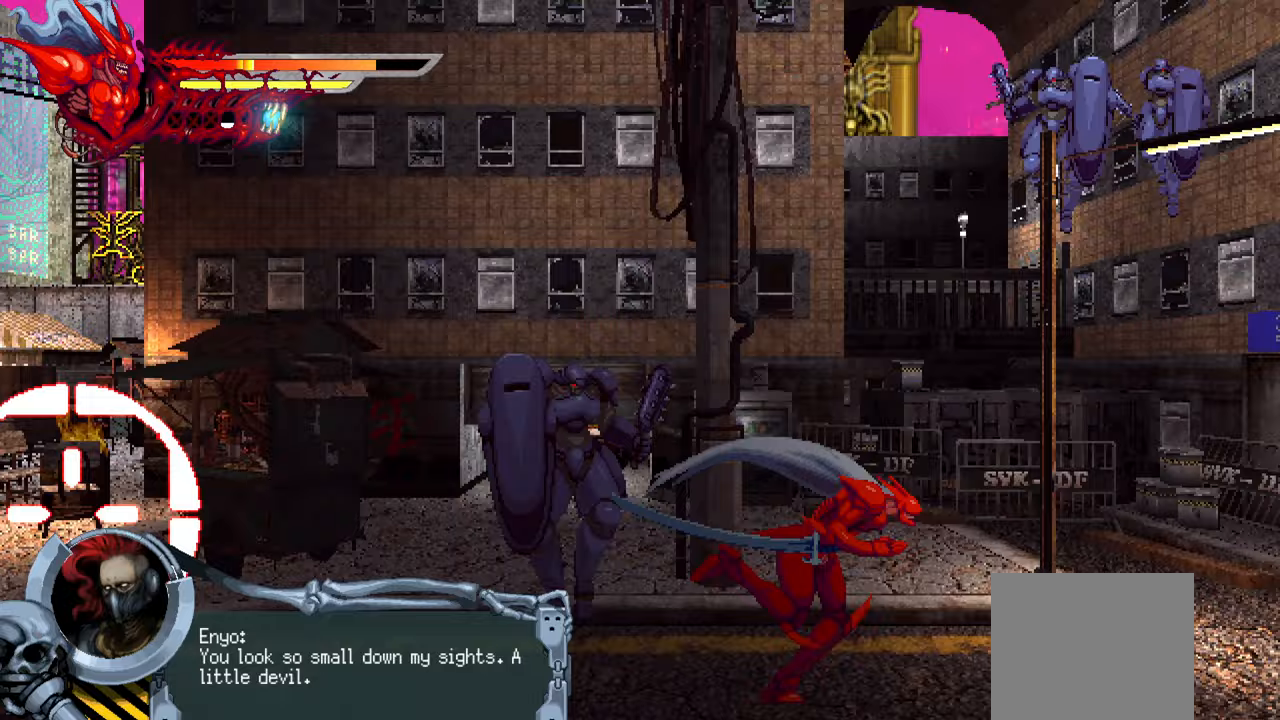
{"buttons": ["L2", "DPAD_RIGHT"], "right_stick": "center", "events": []}
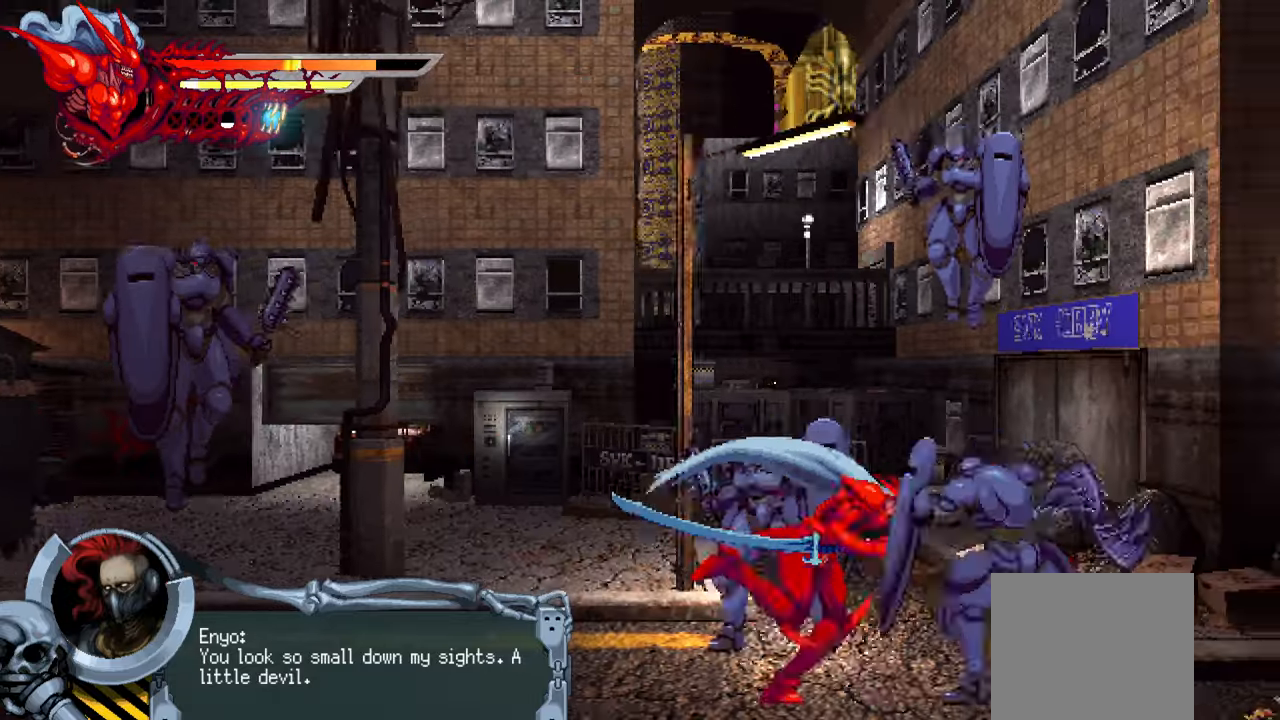
{"buttons": ["L2", "DPAD_RIGHT"], "right_stick": "center", "events": []}
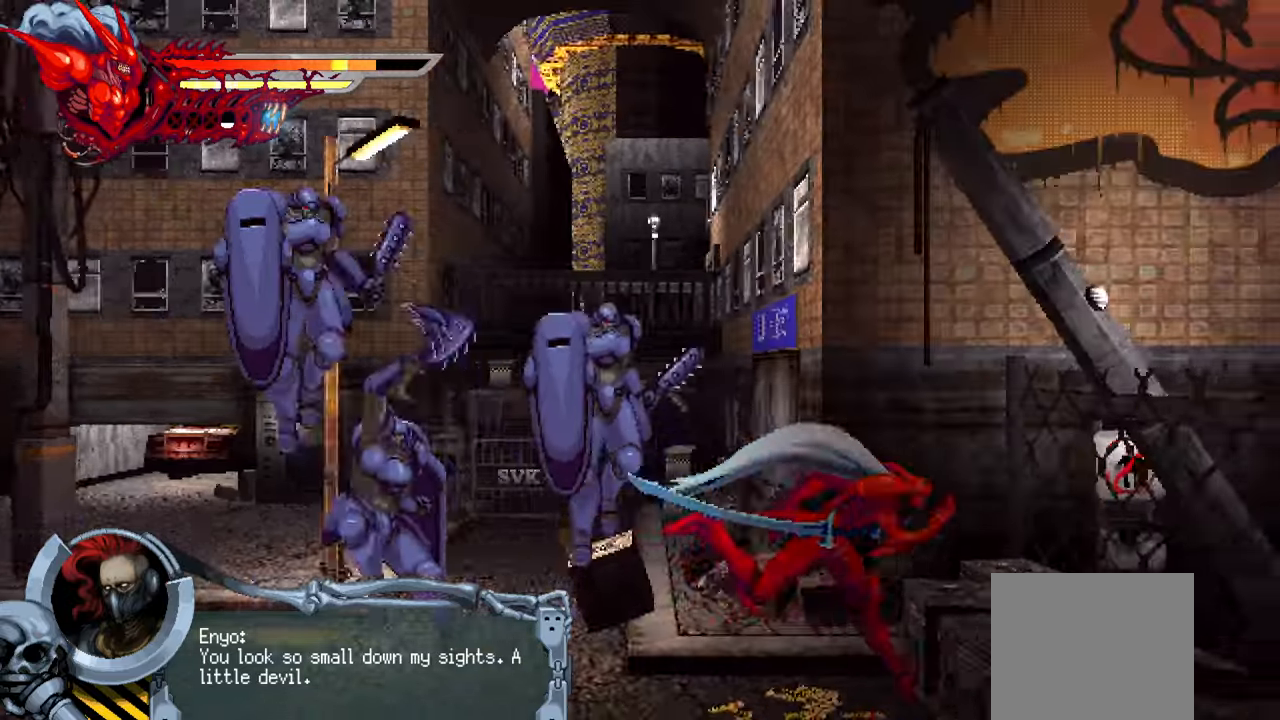
{"buttons": ["L2", "DPAD_RIGHT"], "right_stick": "center", "events": [[300, "CROSS", "down"], [433, "CROSS", "up"]]}
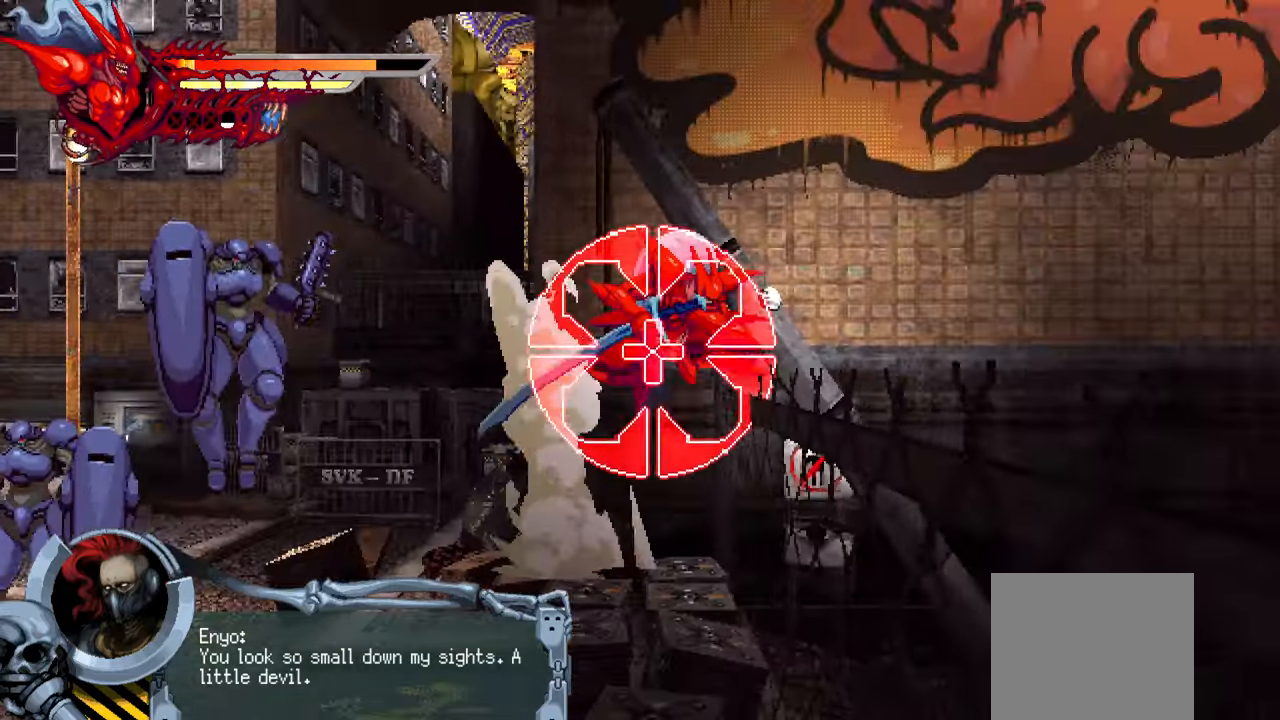
{"buttons": ["L2", "DPAD_RIGHT"], "right_stick": "center", "events": [[50, "CROSS", "down"], [167, "CROSS", "up"], [233, "CROSS", "down"], [350, "CROSS", "up"]]}
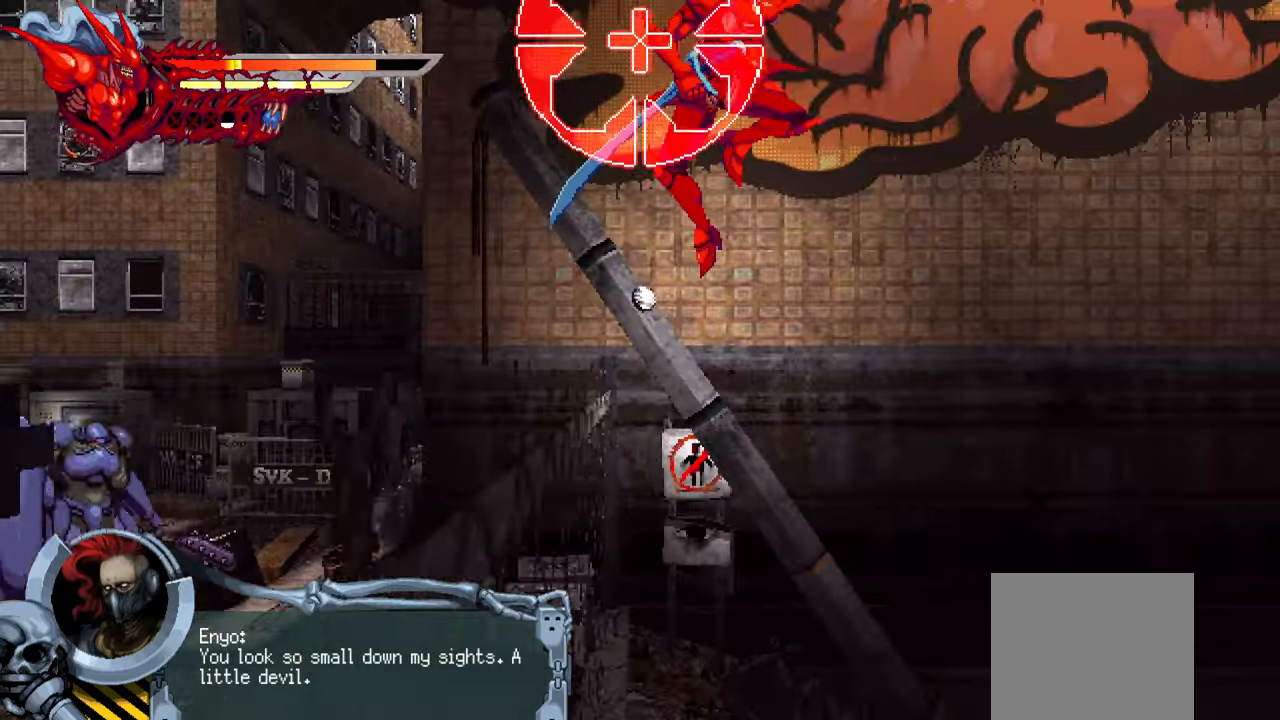
{"buttons": ["L2", "DPAD_RIGHT"], "right_stick": "center", "events": []}
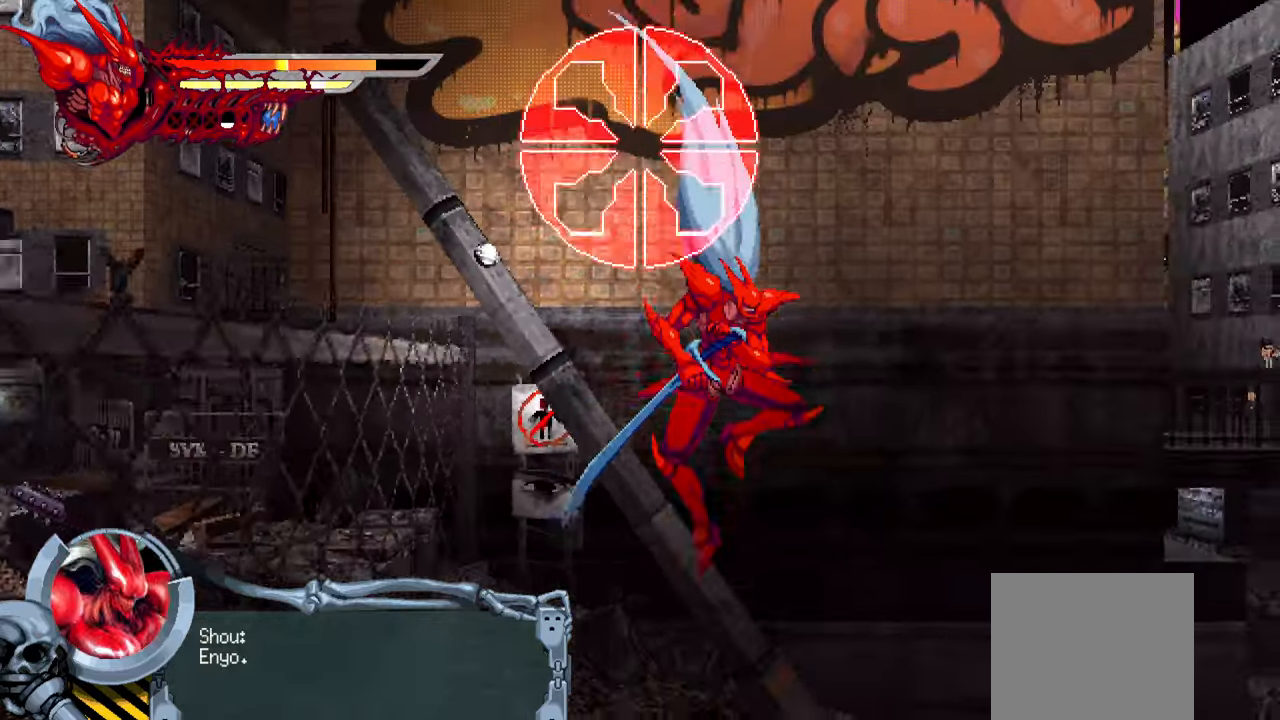
{"buttons": ["L2", "DPAD_RIGHT"], "right_stick": "center", "events": []}
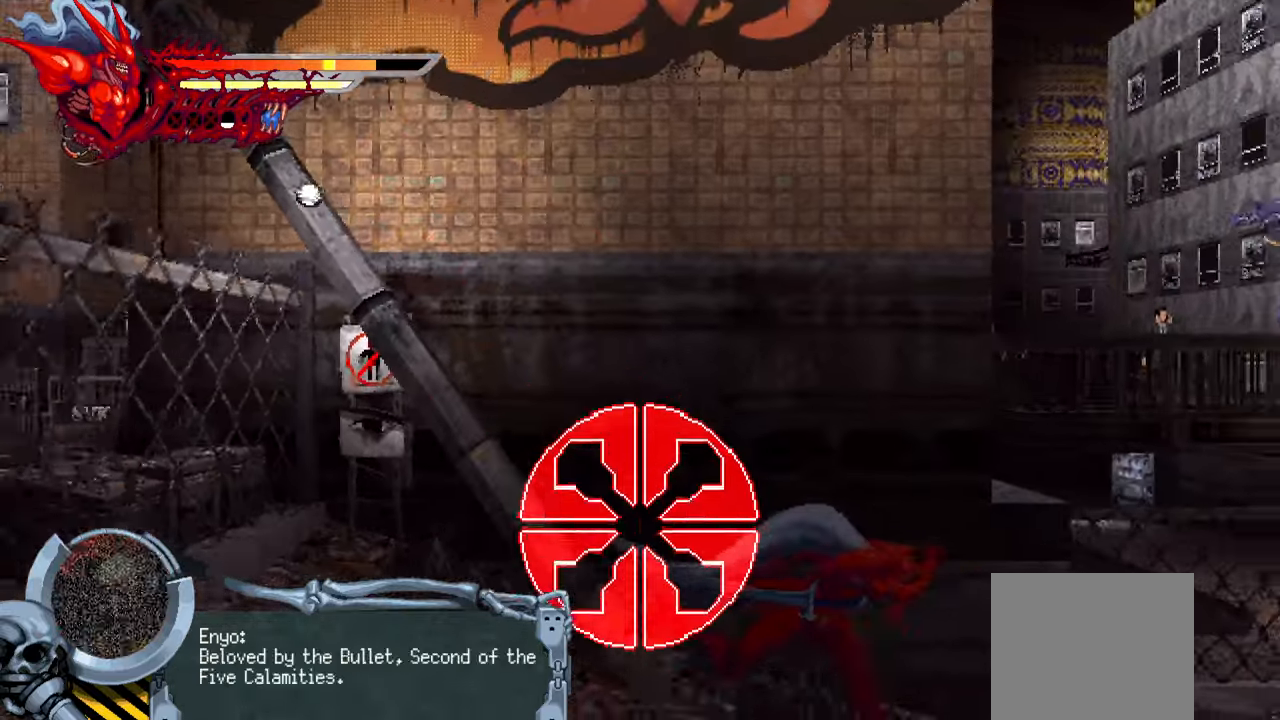
{"buttons": ["L2", "DPAD_RIGHT"], "right_stick": "center", "events": []}